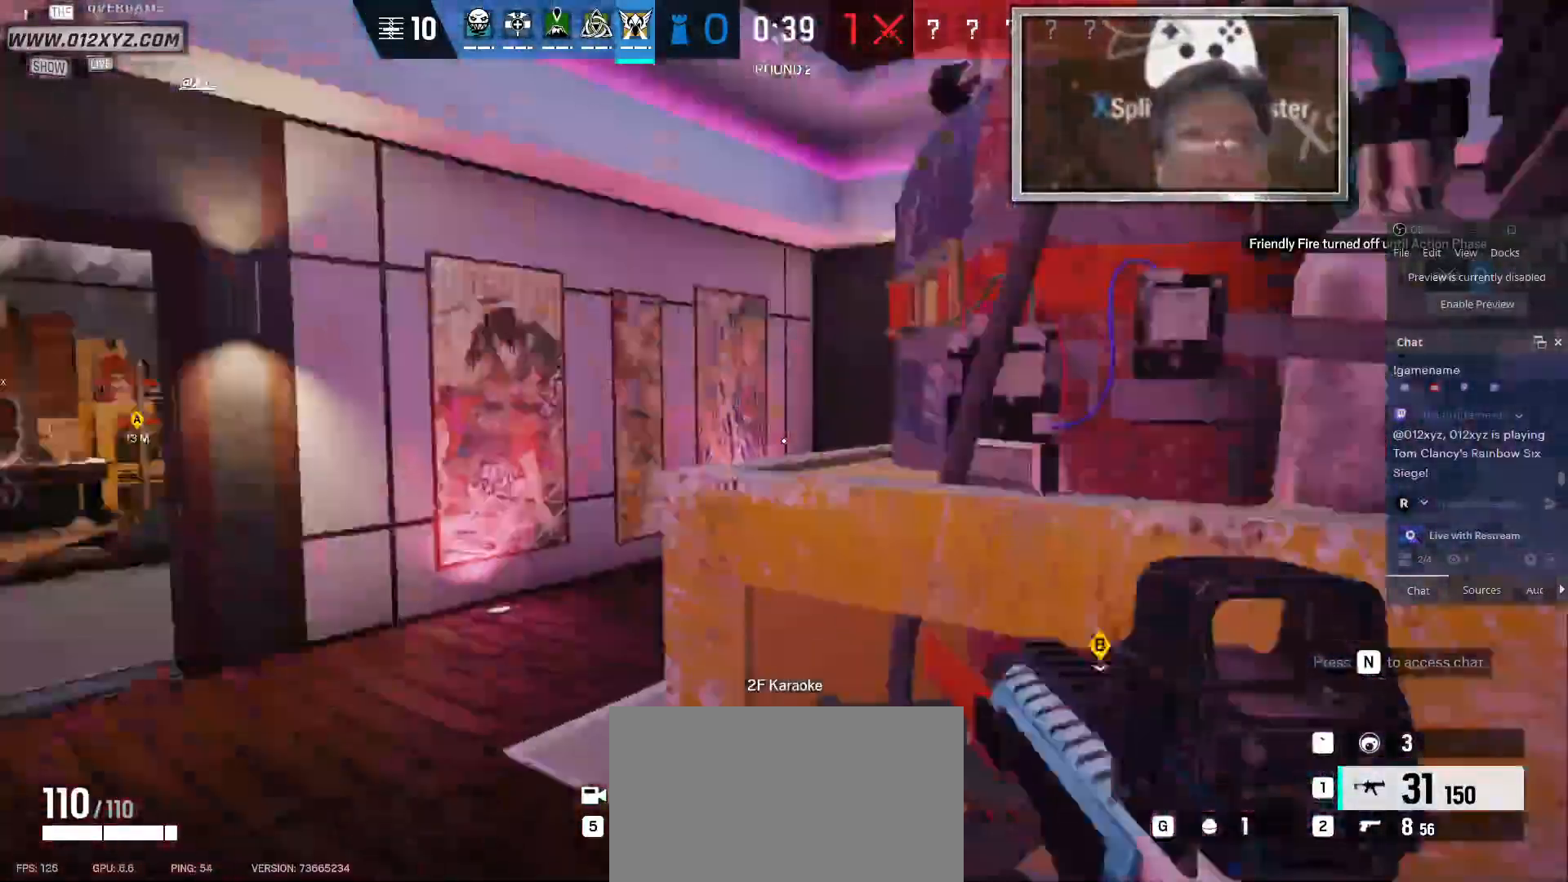
Gameplay with keyboard and mouse; each line is a JSON object with the keys and mouse buttons held at the frame after it. "events" lists presses ("down") and releases ("up") of "1", "2", "3", "4", "5", "a", "alt", "b", "c", "ctrl", "d", "e", "f", "g", "q", "r", "s", "shift", "space", "t", "tab", "v", "w", "x", "z", "mouse_left", "mouse_wheel", "mouse_right", "mouse_mb4" and "mouse_mb5" between this image and that frame as [ms after this image, input, new state], when the widget could be followed in between. "mouse_left", "mouse_wheel", "mouse_right", "mouse_mb4", "mouse_mb5" = the "left", "wheel", "right", "mb4", "mb5" buttons of the "mouse" list. No other keys are recorded. "wheel" means that the mouse wheel is clicked or scrolled. Not read: mouse_move.
{"keys": ["w"], "mouse": [], "events": [[67, "shift", "up"]]}
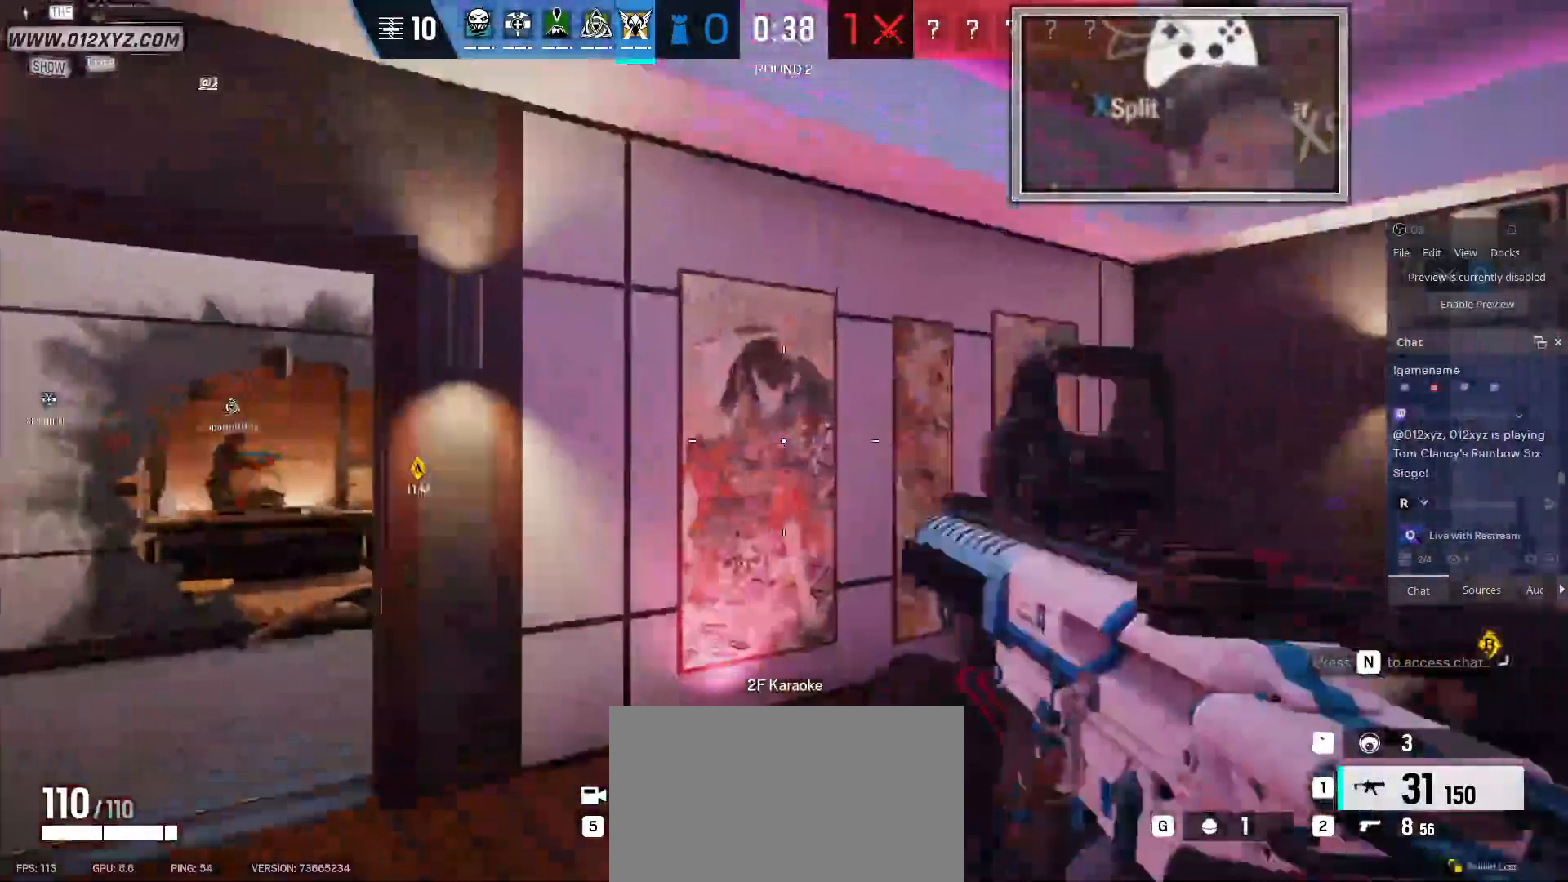
{"keys": ["shift", "w"], "mouse": [], "events": [[33, "shift", "down"], [300, "d", "down"], [467, "d", "up"]]}
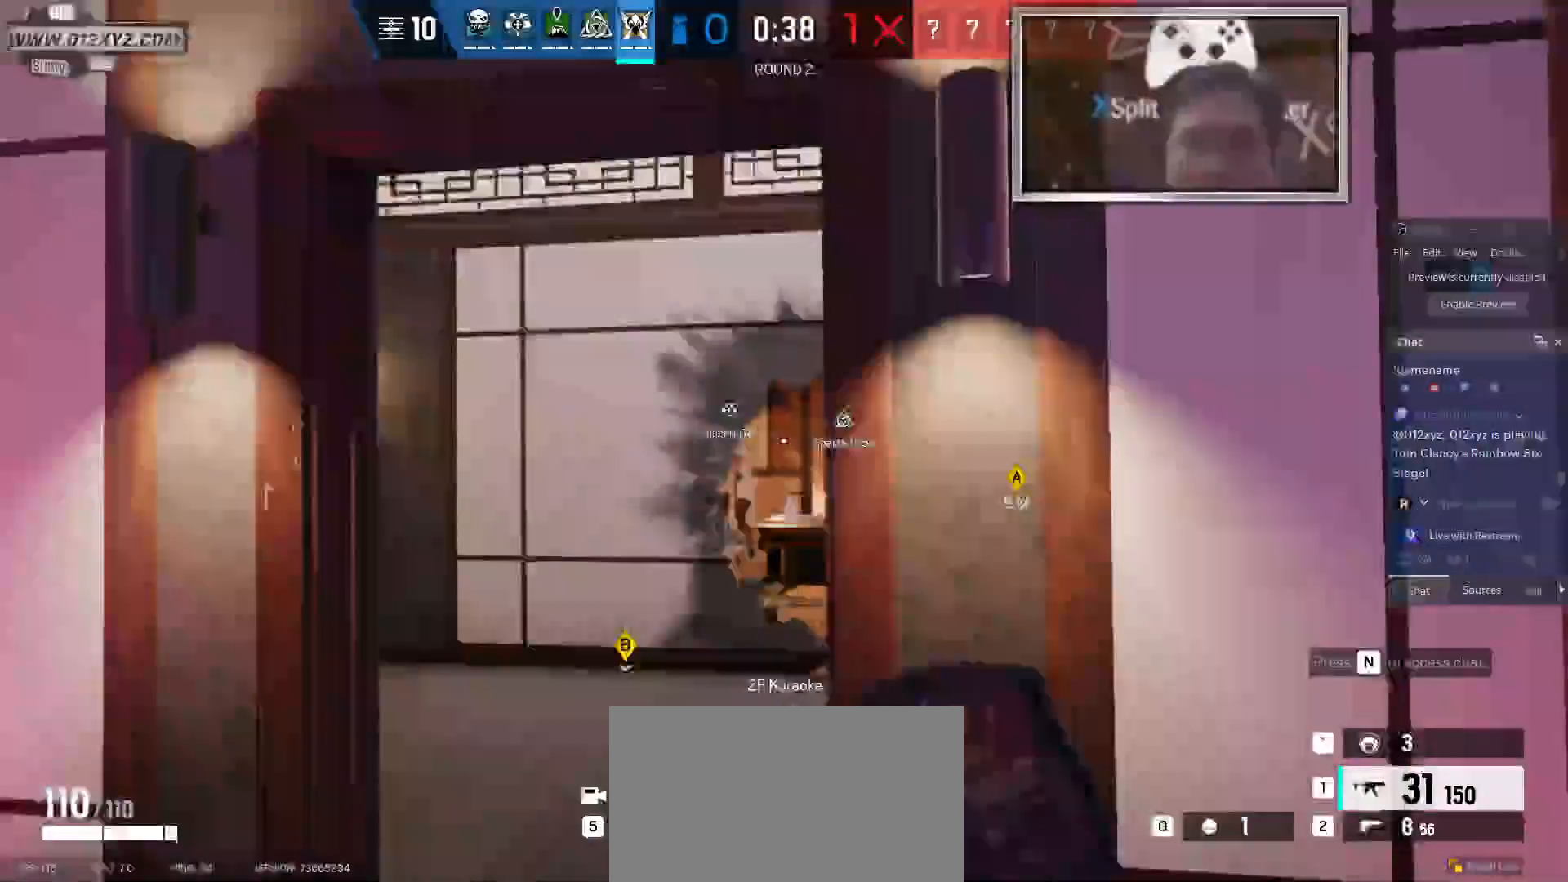
{"keys": ["shift", "w"], "mouse": [], "events": []}
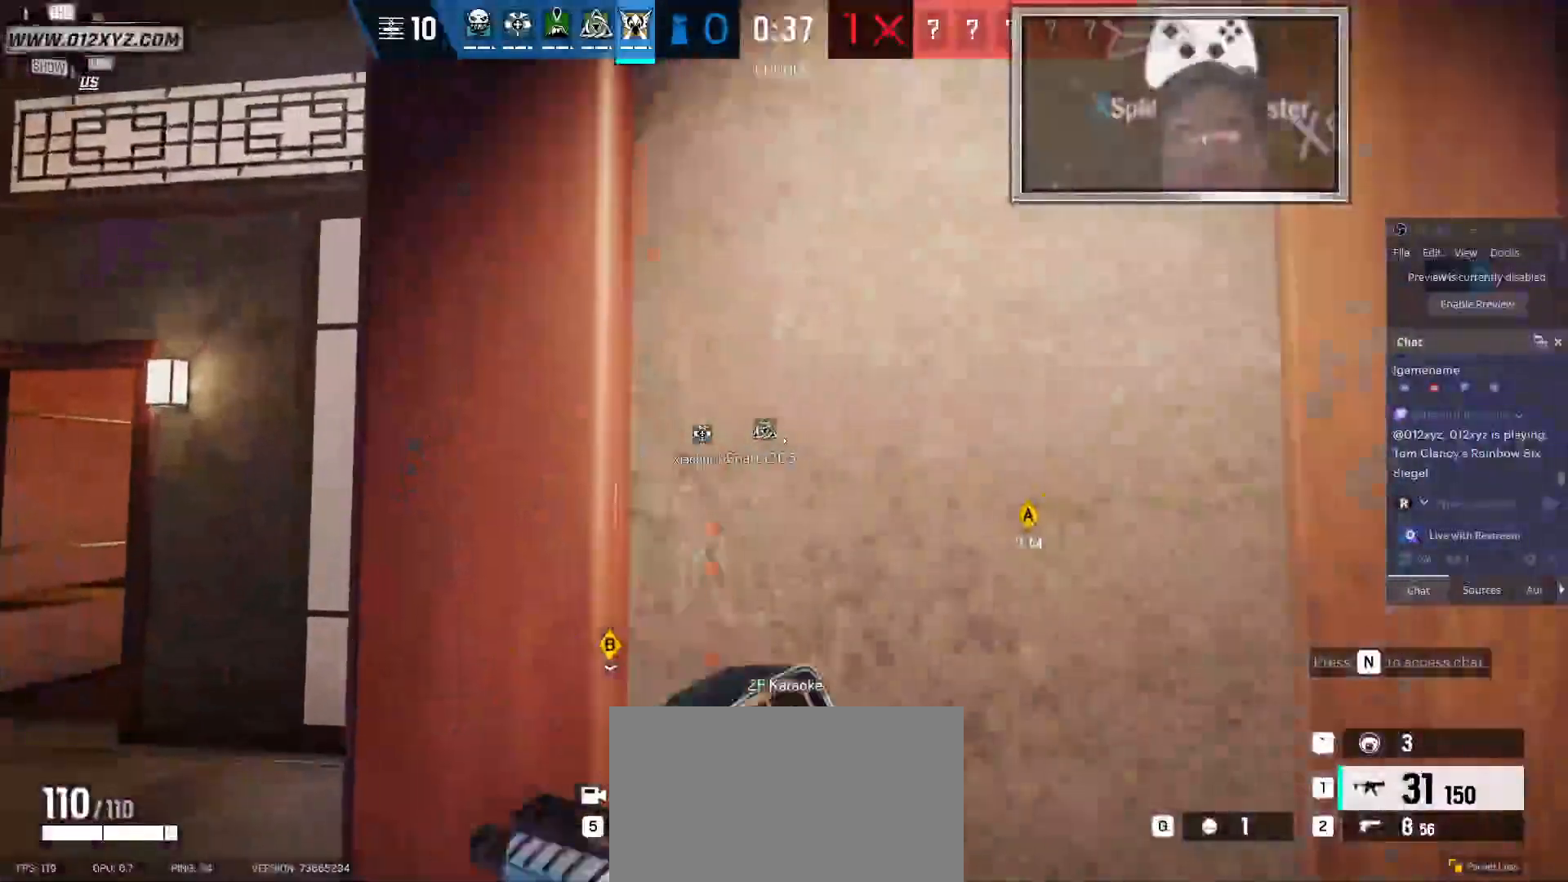
{"keys": ["d", "w"], "mouse": [], "events": [[33, "shift", "up"], [200, "a", "down"], [300, "a", "up"], [467, "d", "down"]]}
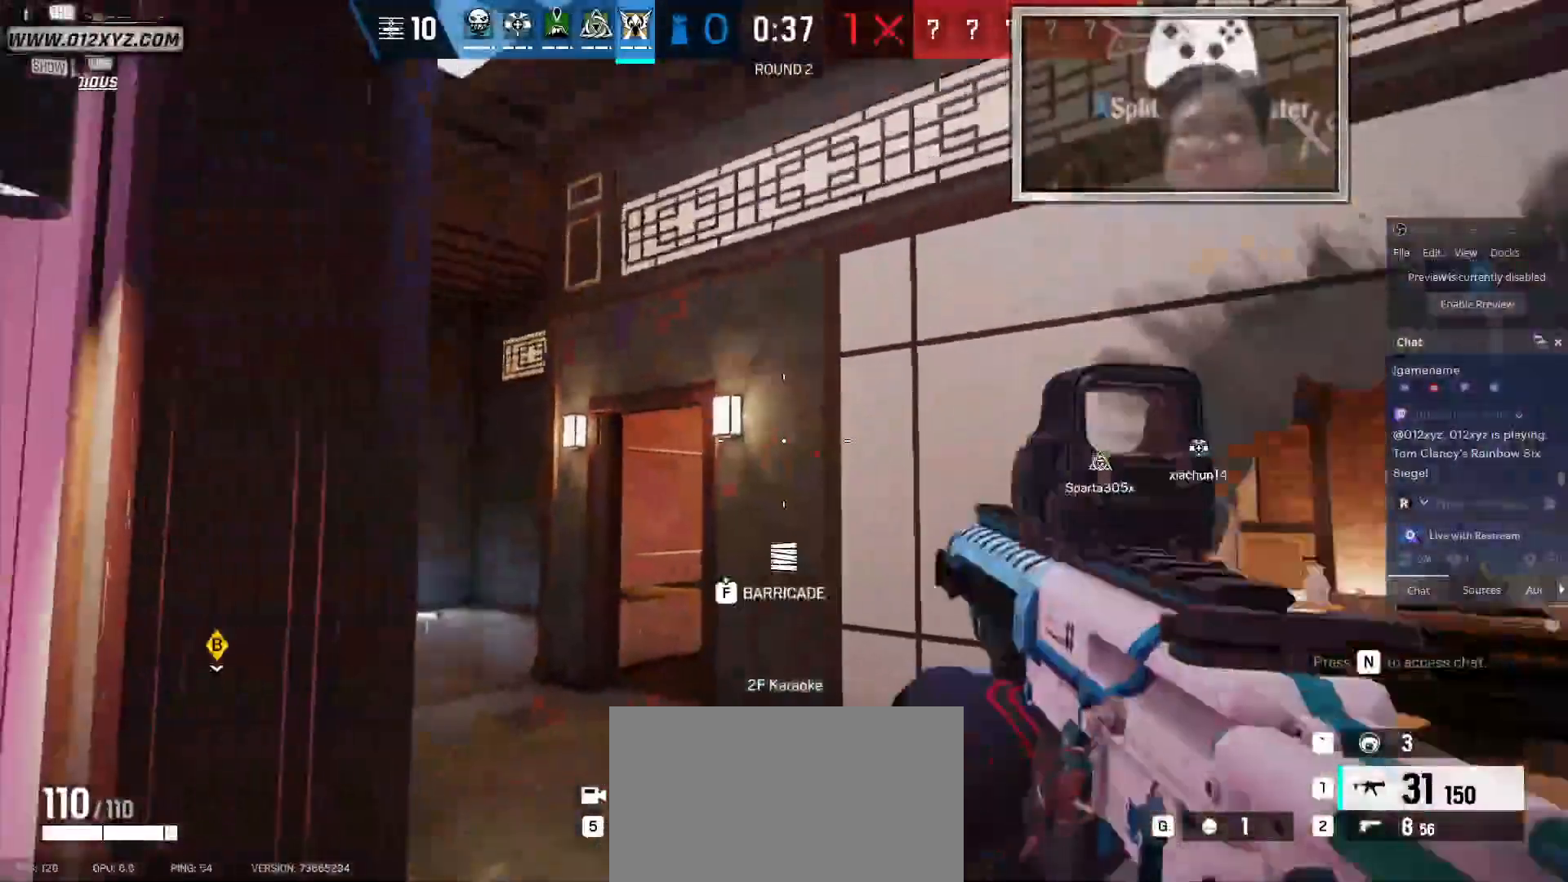
{"keys": ["d", "shift", "w"], "mouse": [], "events": [[200, "shift", "down"]]}
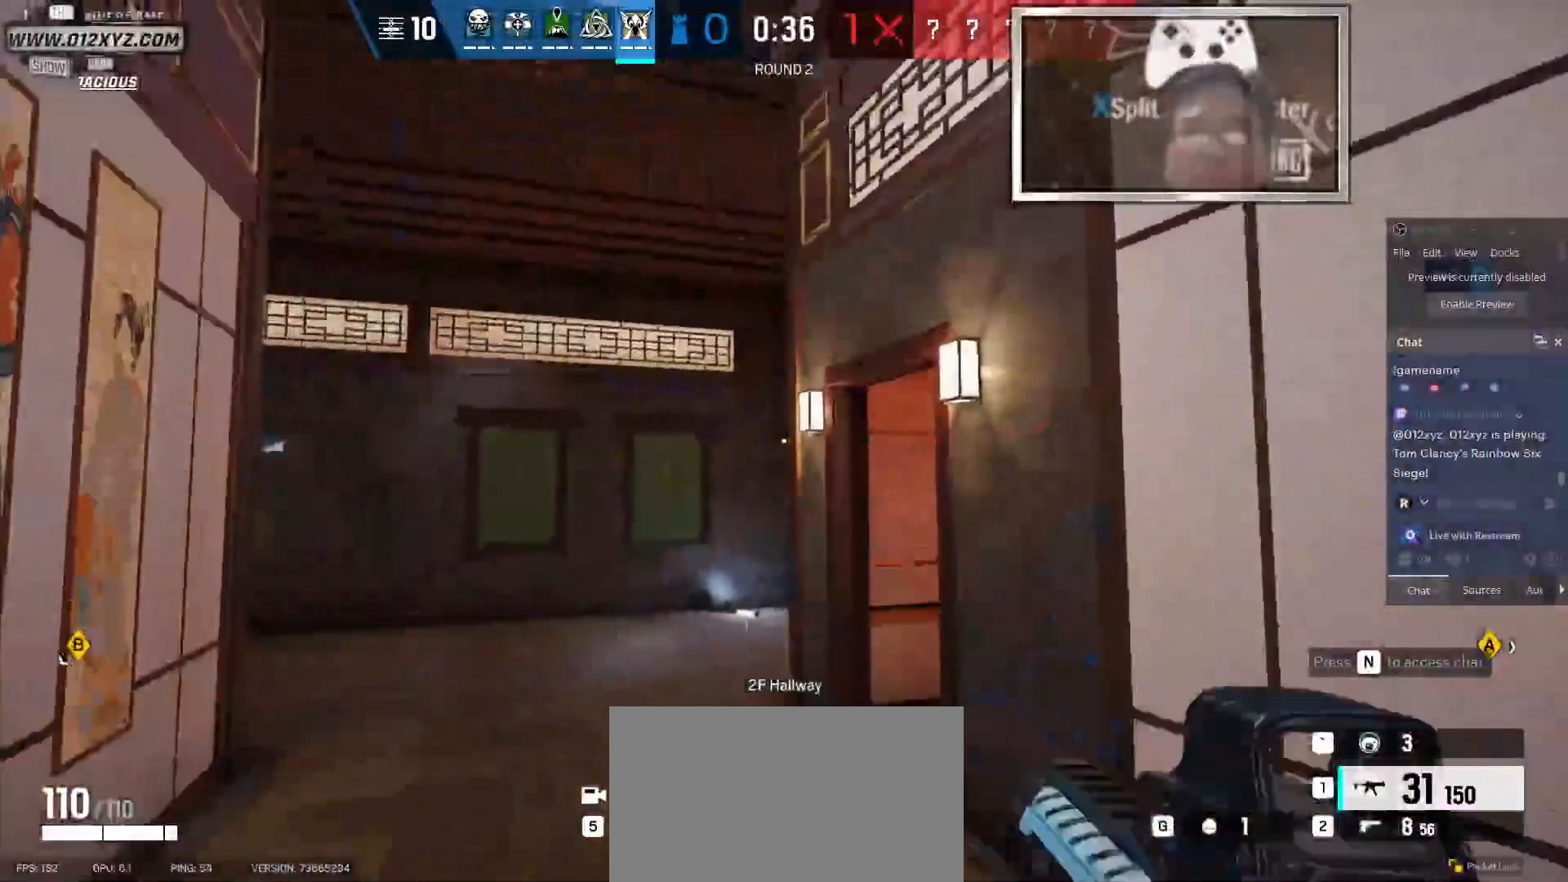
{"keys": ["d", "shift", "w"], "mouse": [], "events": [[233, "d", "up"], [400, "d", "down"]]}
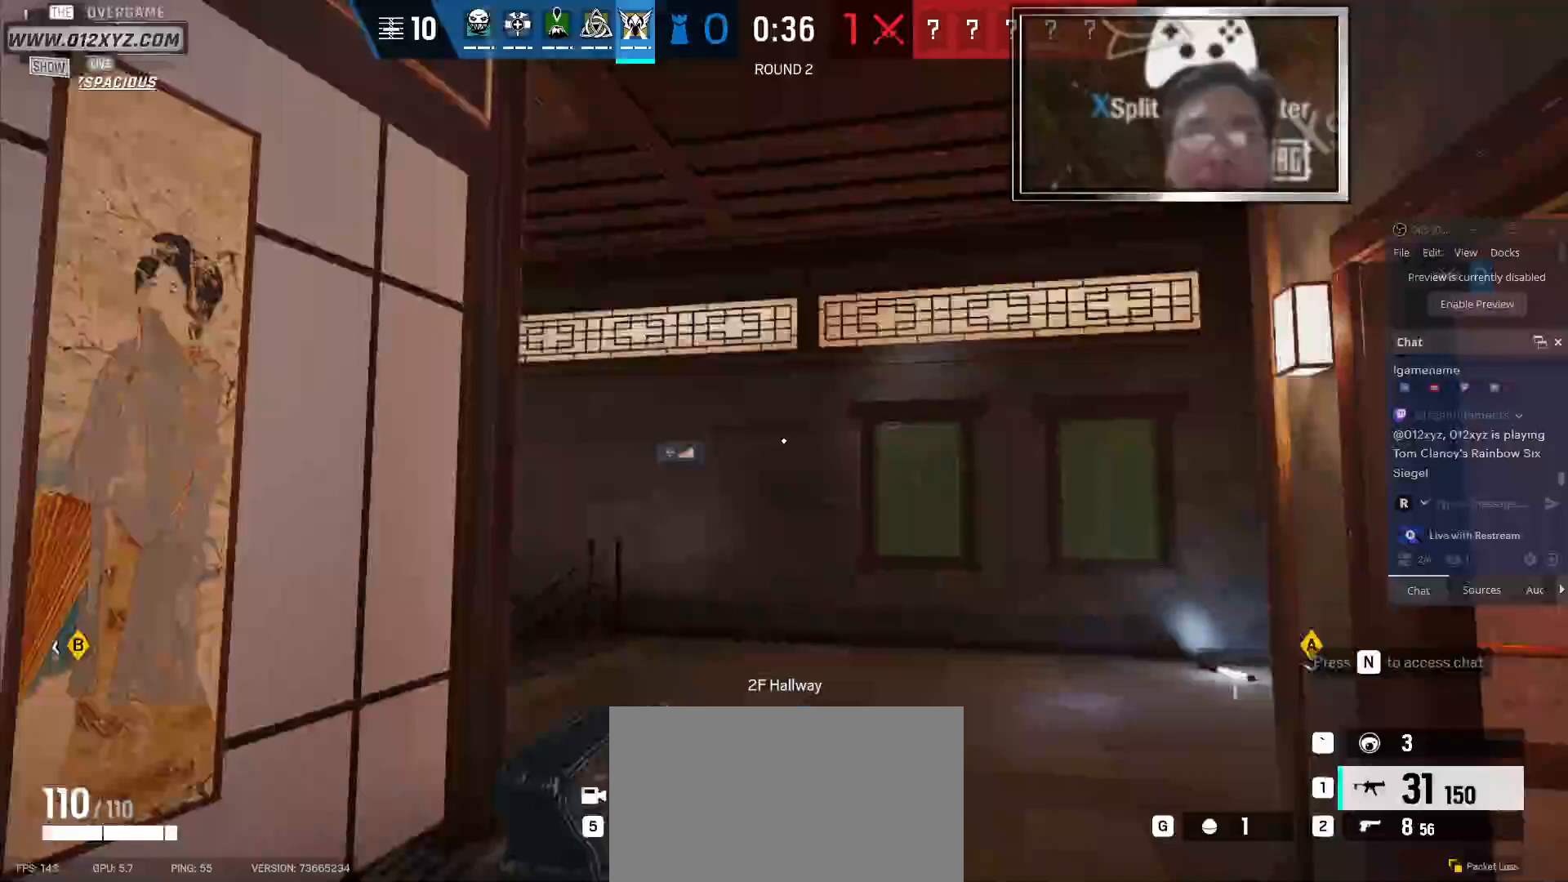
{"keys": ["d", "shift", "w"], "mouse": [], "events": []}
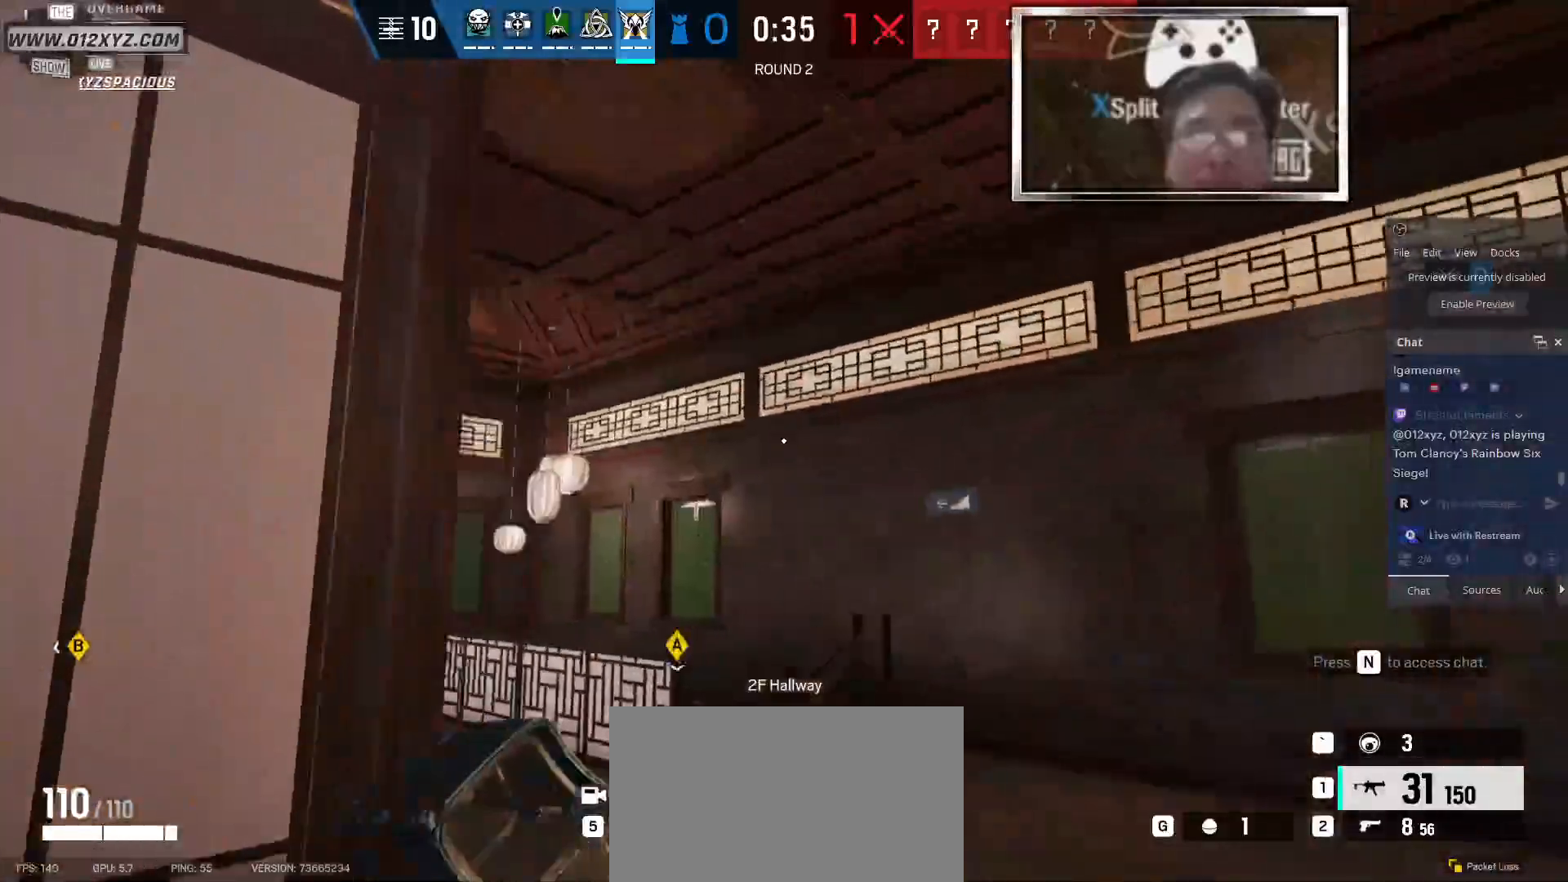
{"keys": ["d"], "mouse": [], "events": [[167, "shift", "up"], [233, "w", "up"]]}
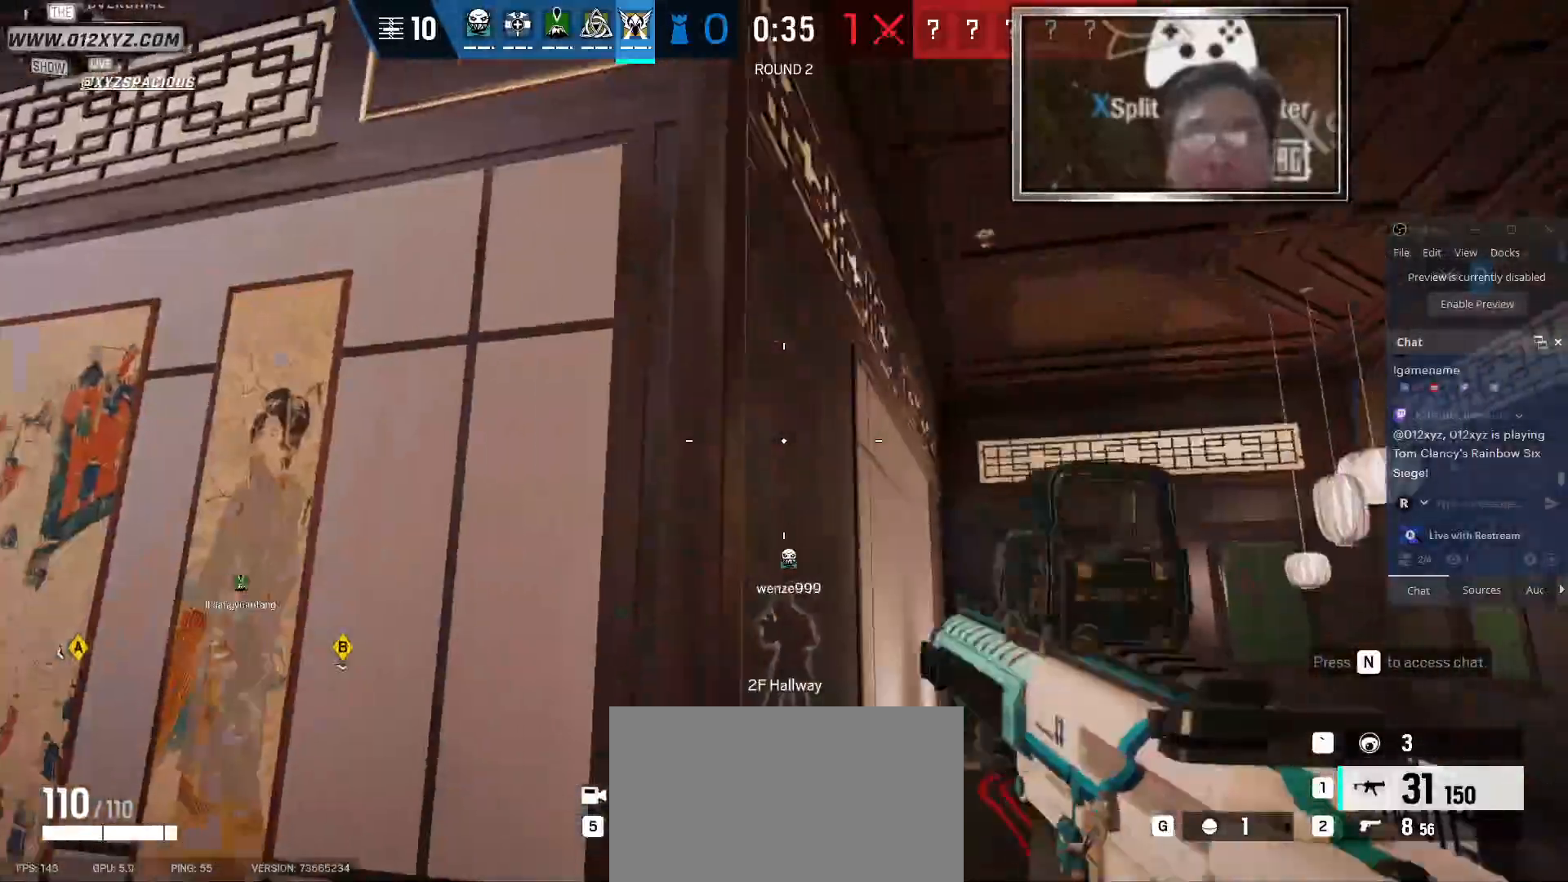
{"keys": ["s"], "mouse": [], "events": [[233, "s", "down"], [467, "d", "up"]]}
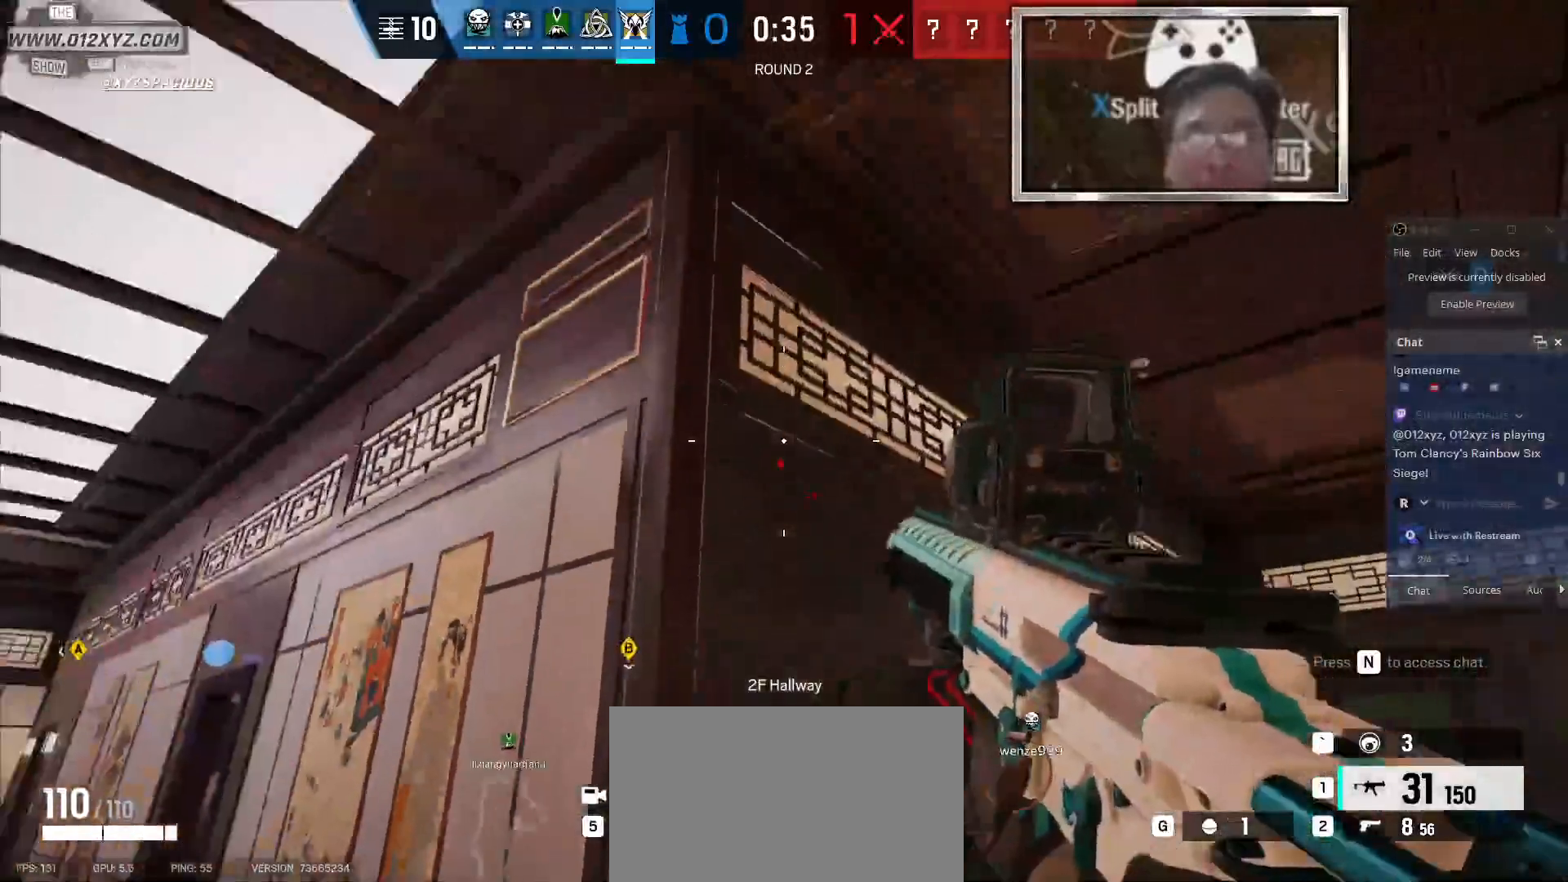
{"keys": [], "mouse": [], "events": [[67, "s", "up"]]}
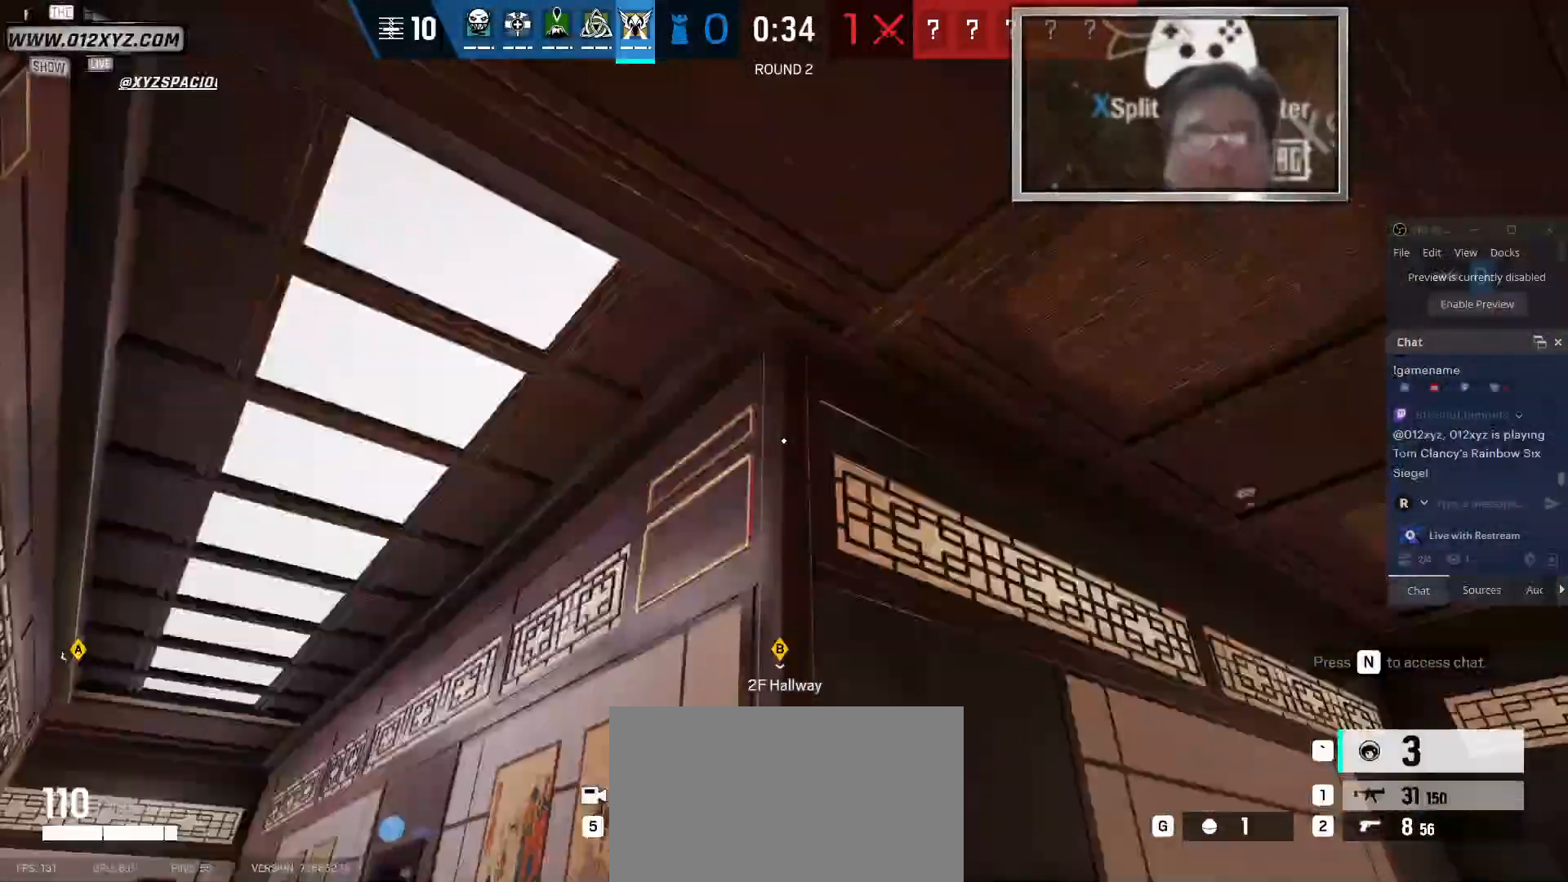
{"keys": [], "mouse": [], "events": []}
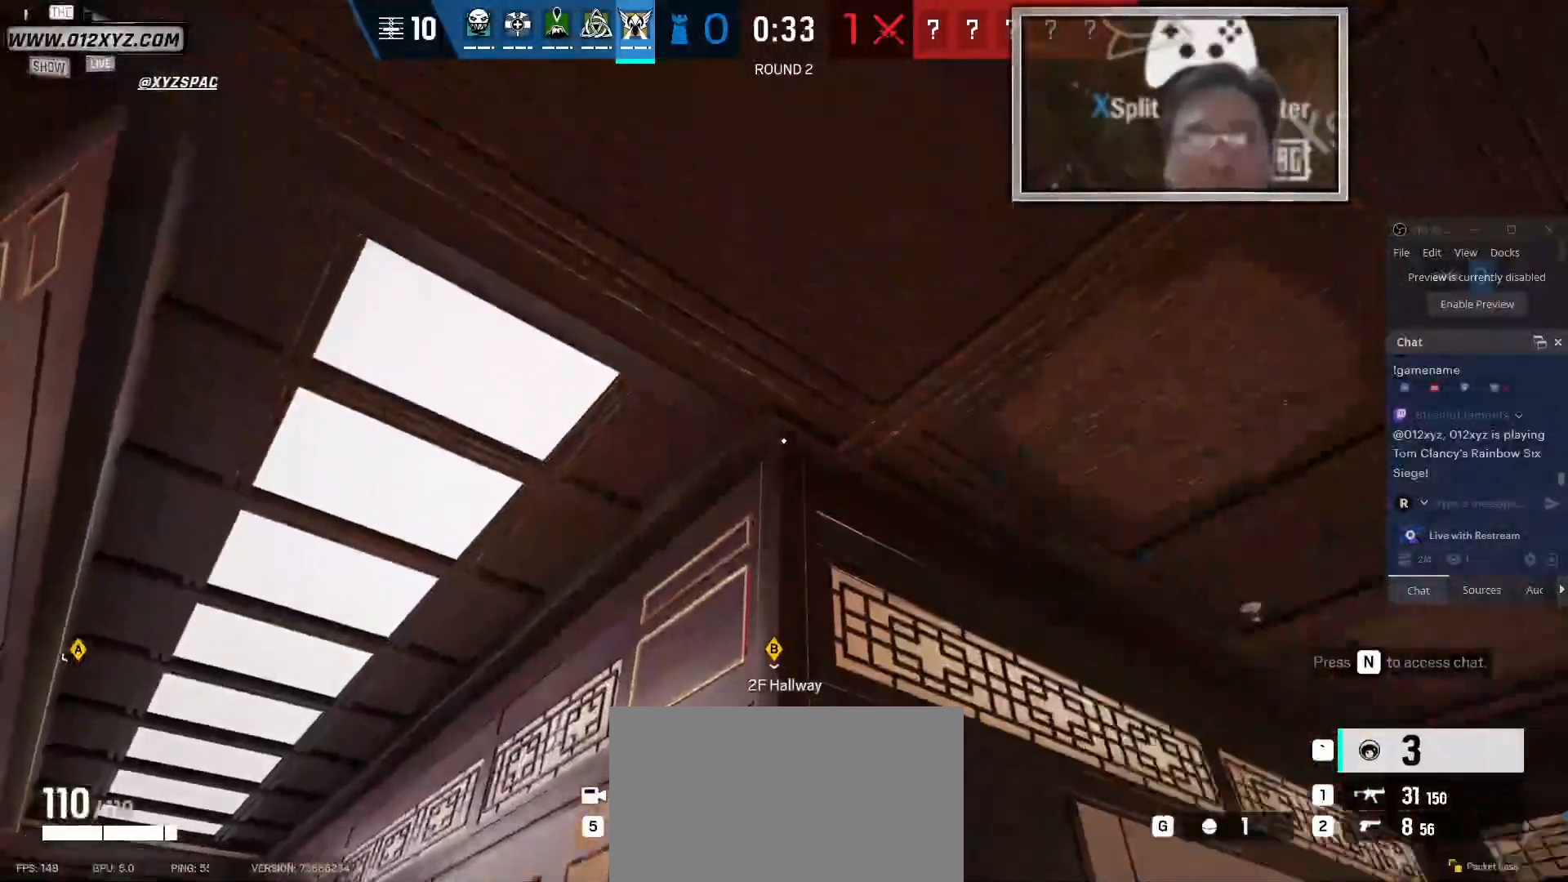
{"keys": [], "mouse": [], "events": []}
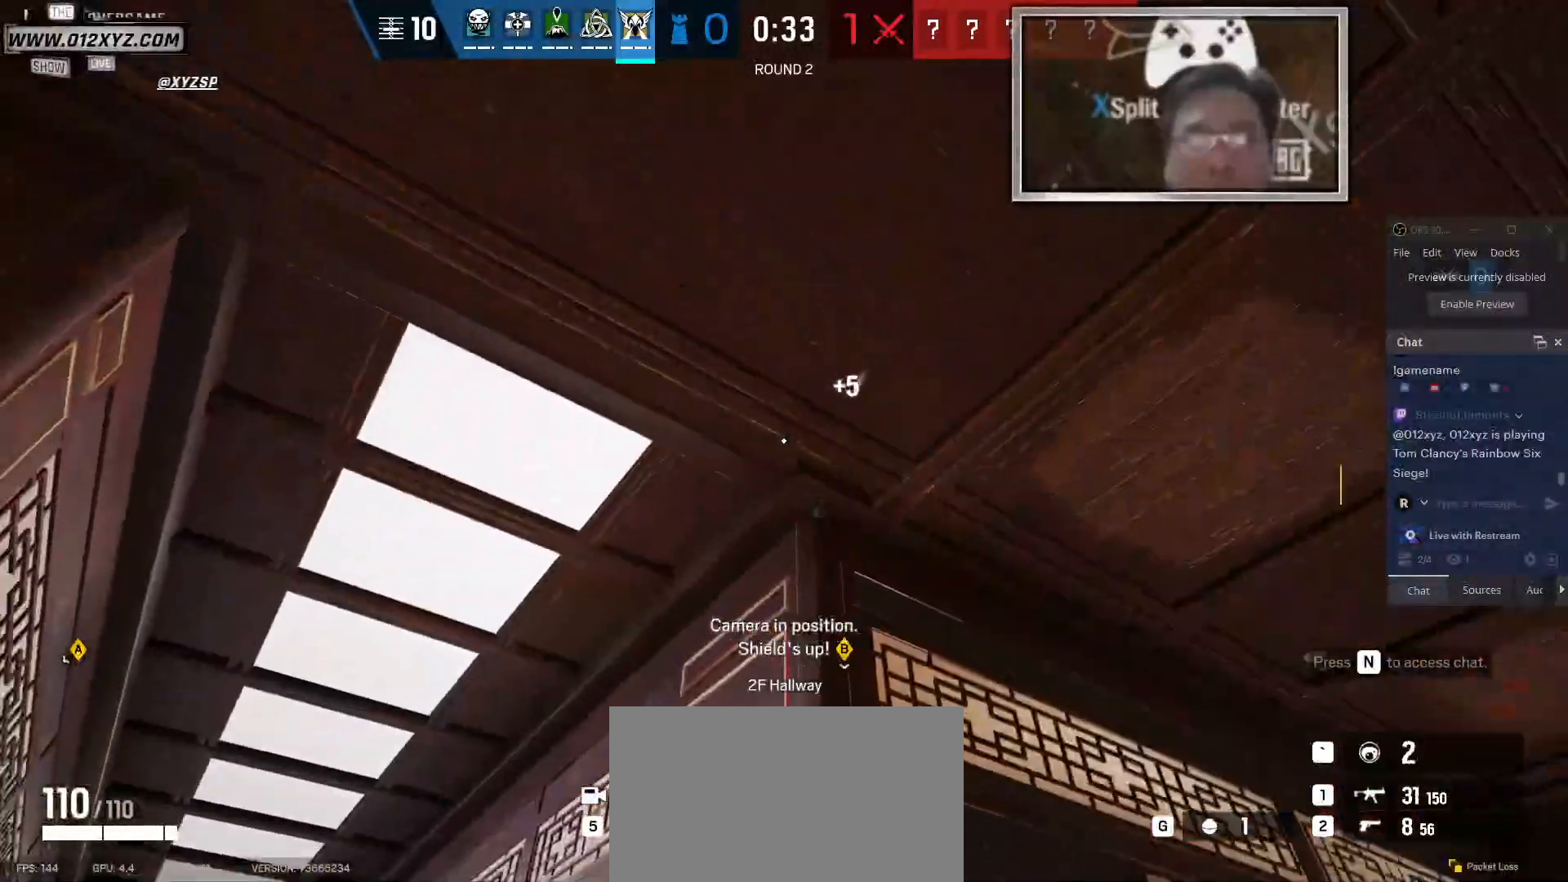
{"keys": ["shift", "w"], "mouse": [], "events": [[67, "w", "down"], [467, "shift", "down"]]}
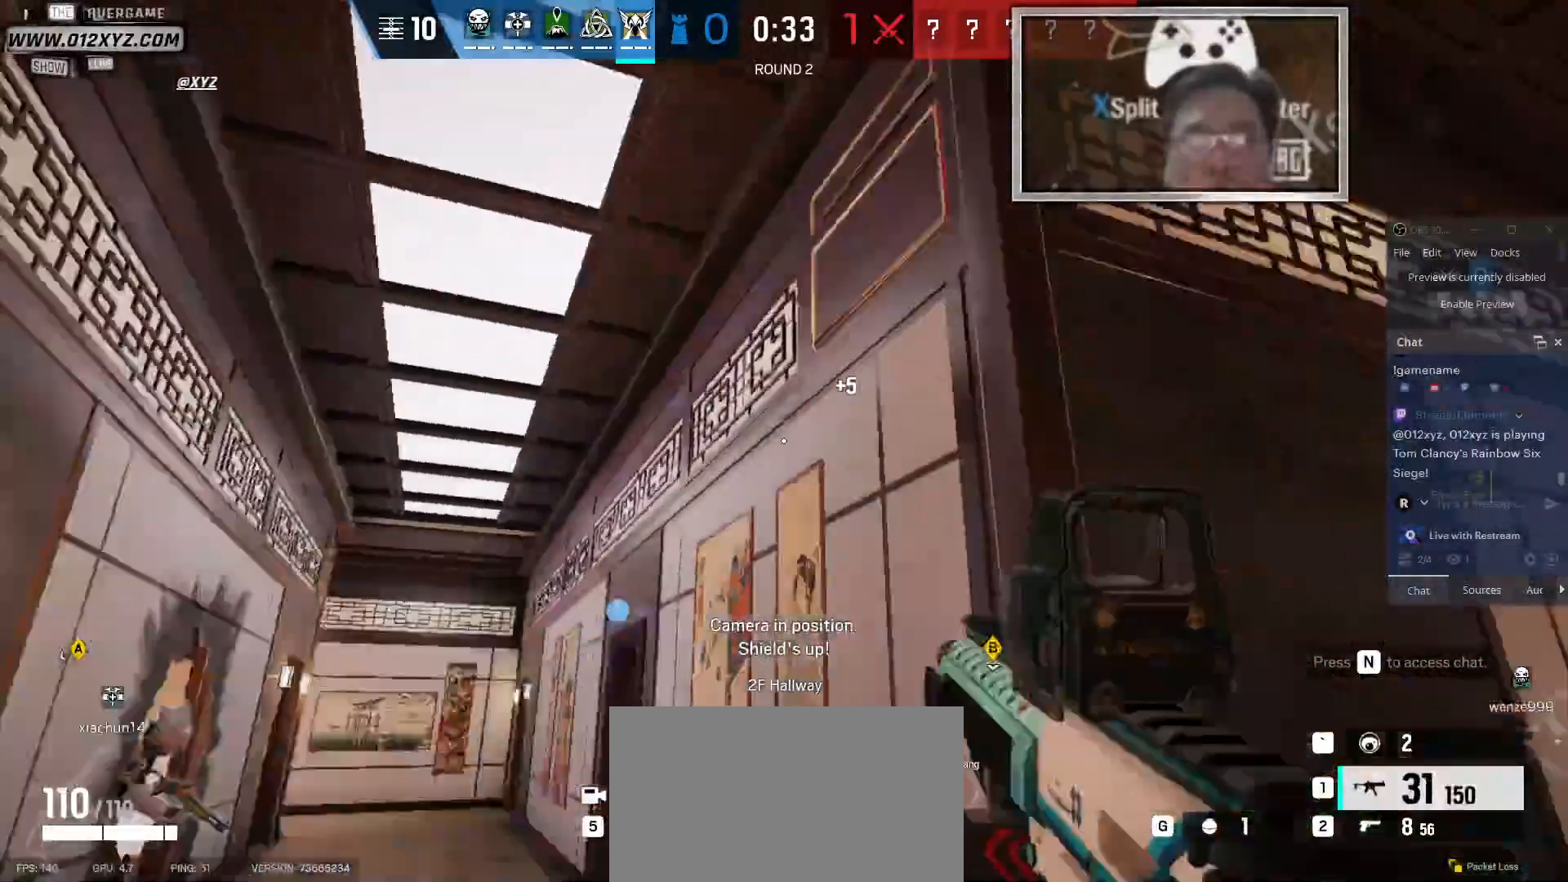
{"keys": ["shift", "w"], "mouse": [], "events": []}
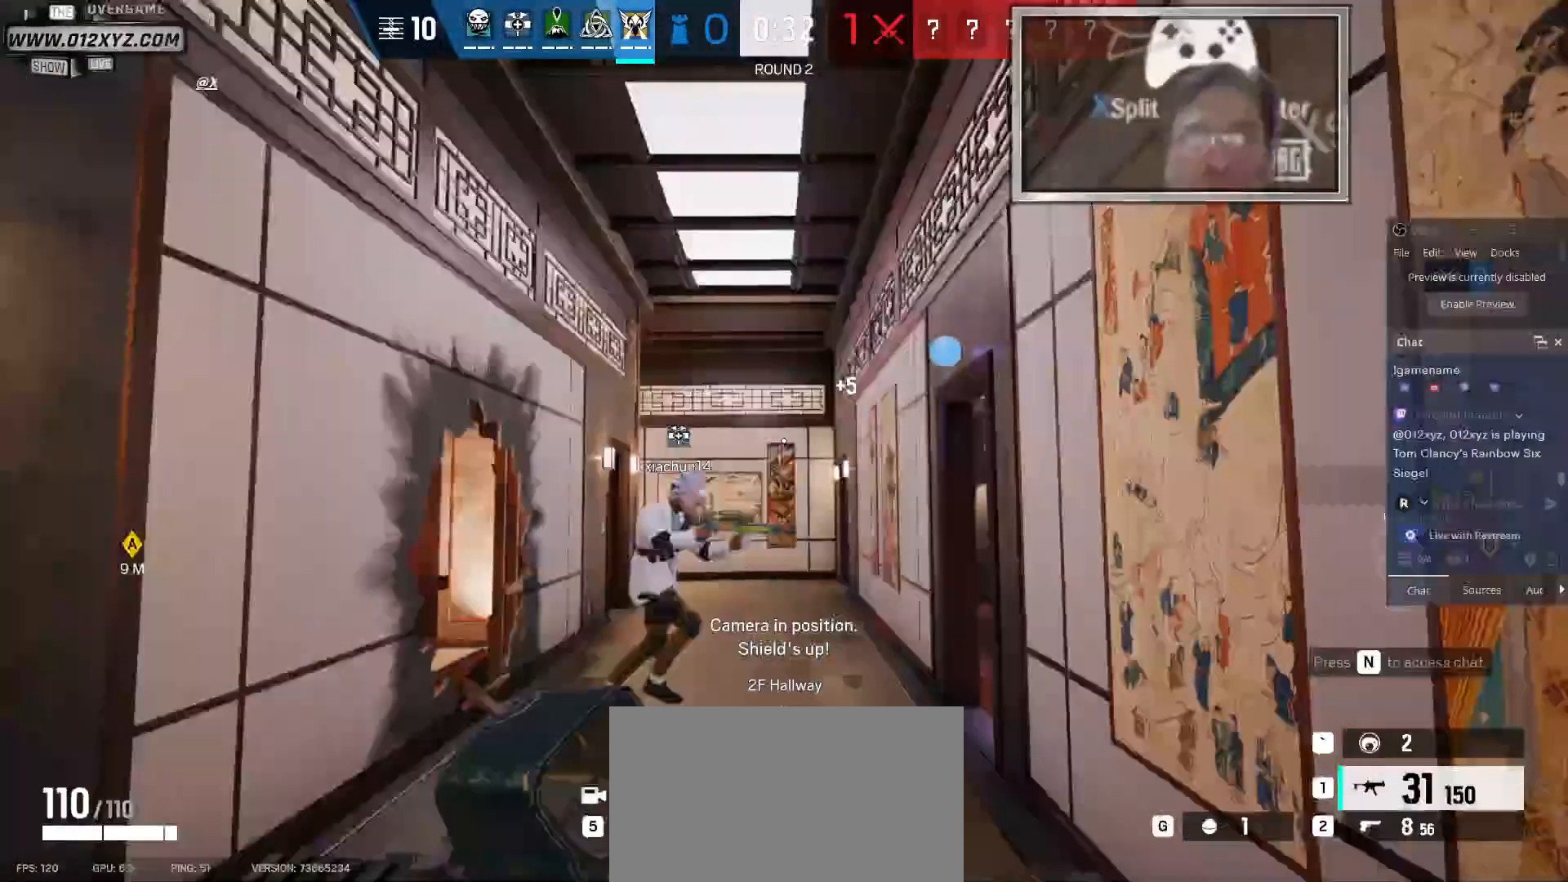
{"keys": ["shift", "w"], "mouse": [], "events": []}
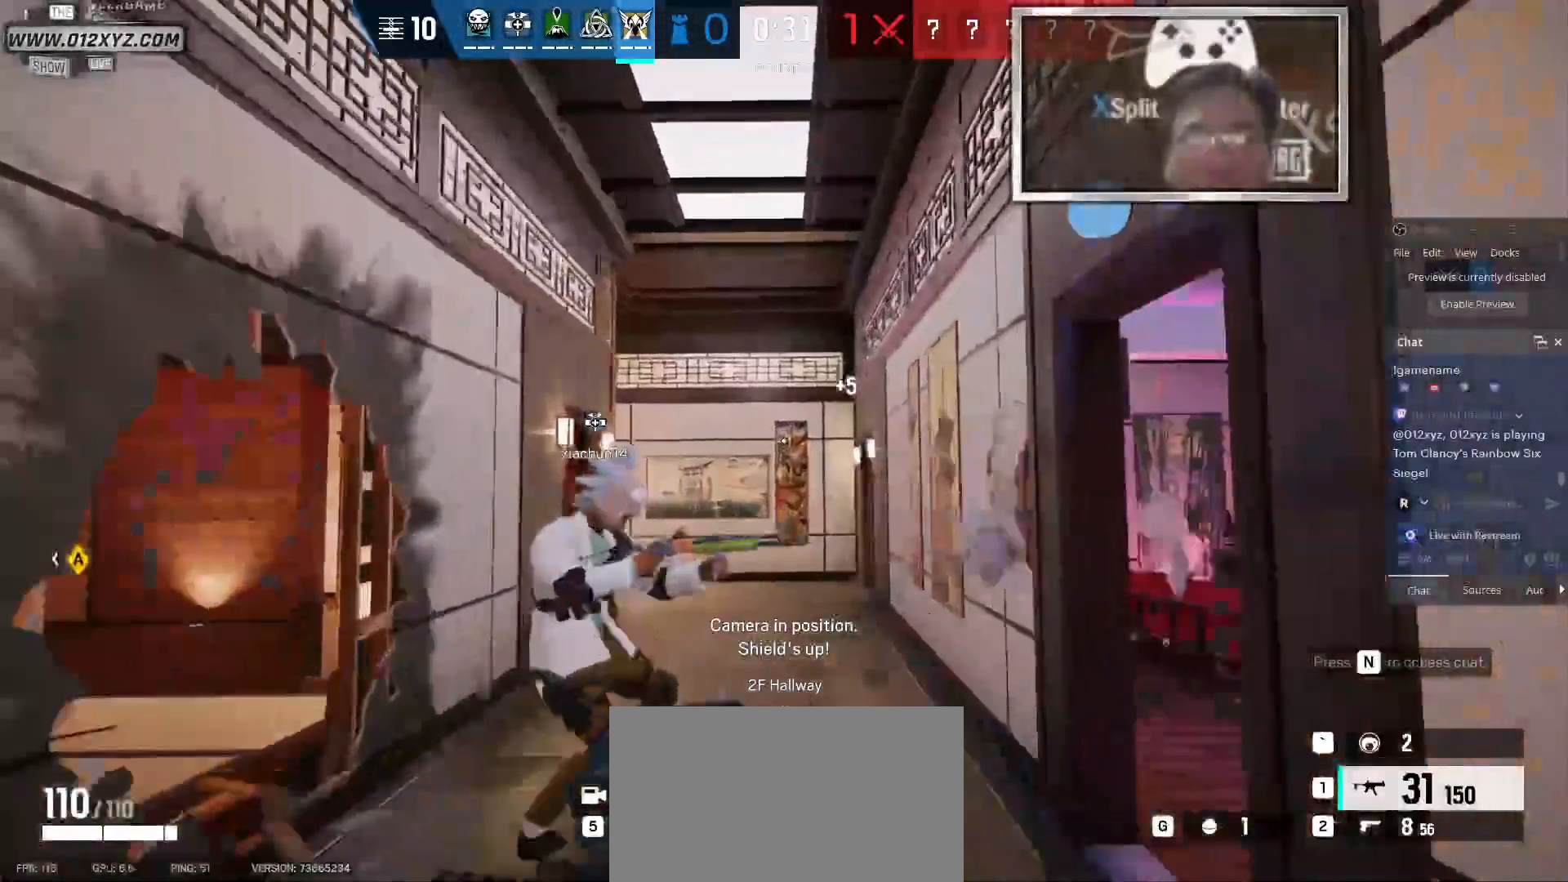
{"keys": ["shift", "w"], "mouse": [], "events": [[67, "shift", "up"], [267, "a", "down"], [400, "a", "up"], [500, "shift", "down"]]}
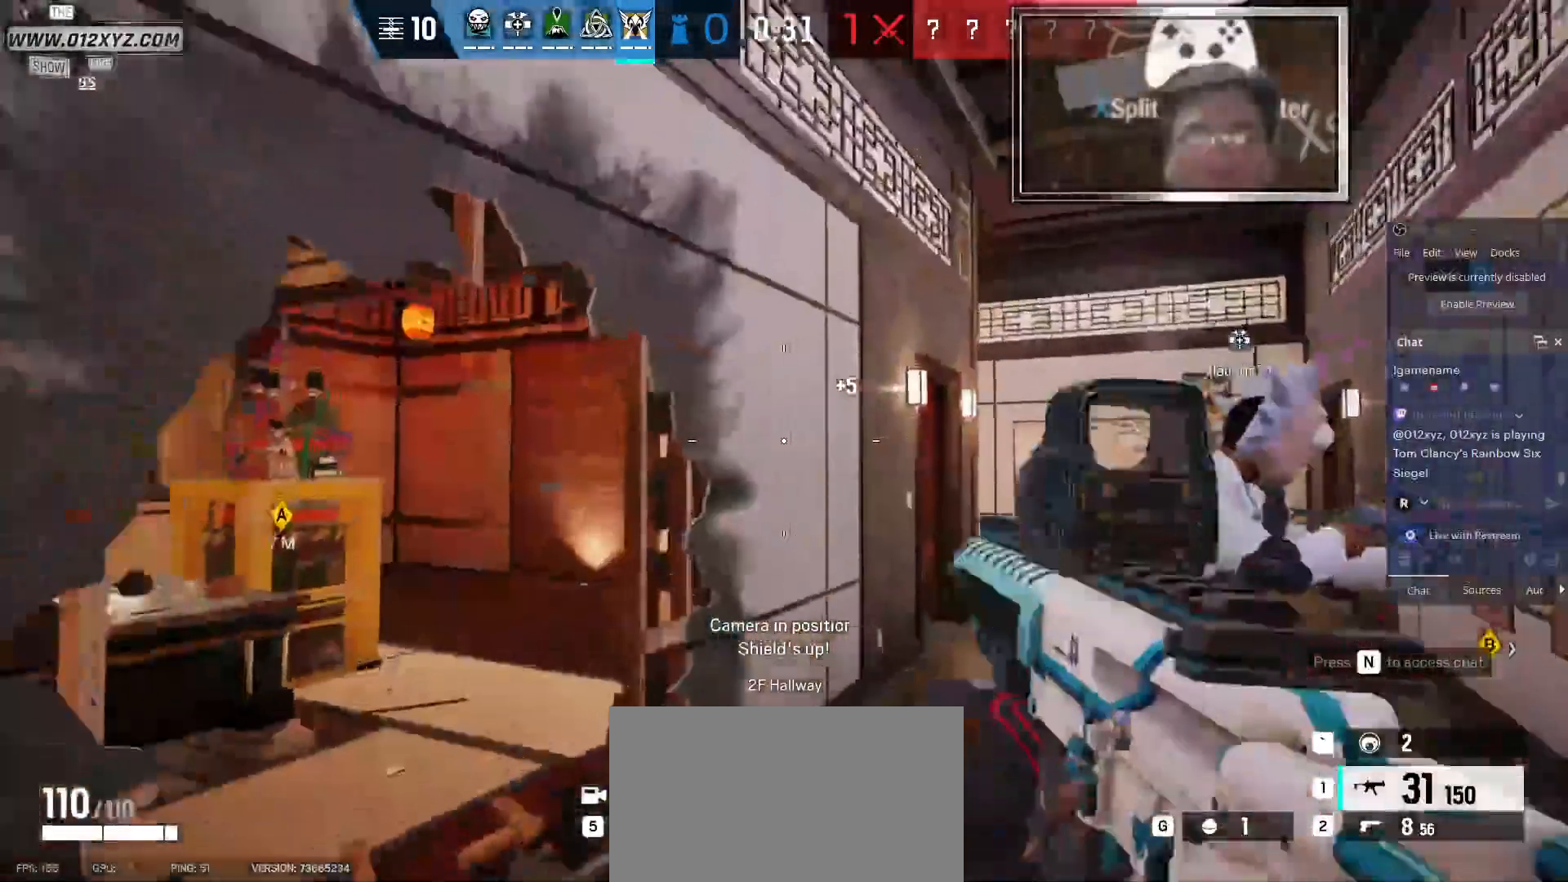
{"keys": ["shift", "w"], "mouse": [], "events": []}
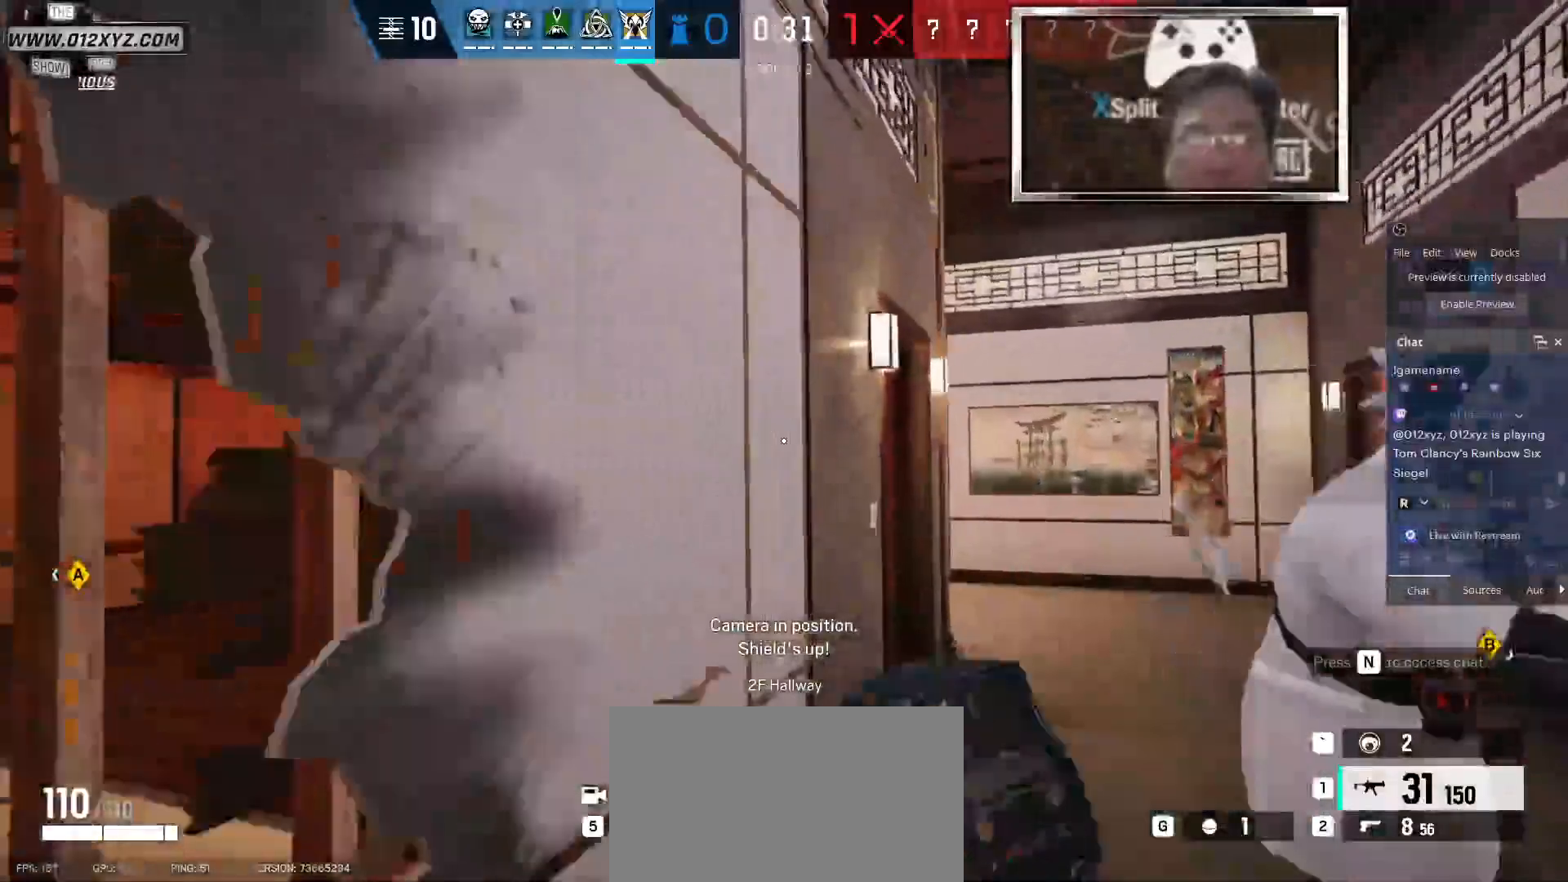
{"keys": ["shift", "w"], "mouse": [], "events": [[267, "d", "down"], [367, "d", "up"]]}
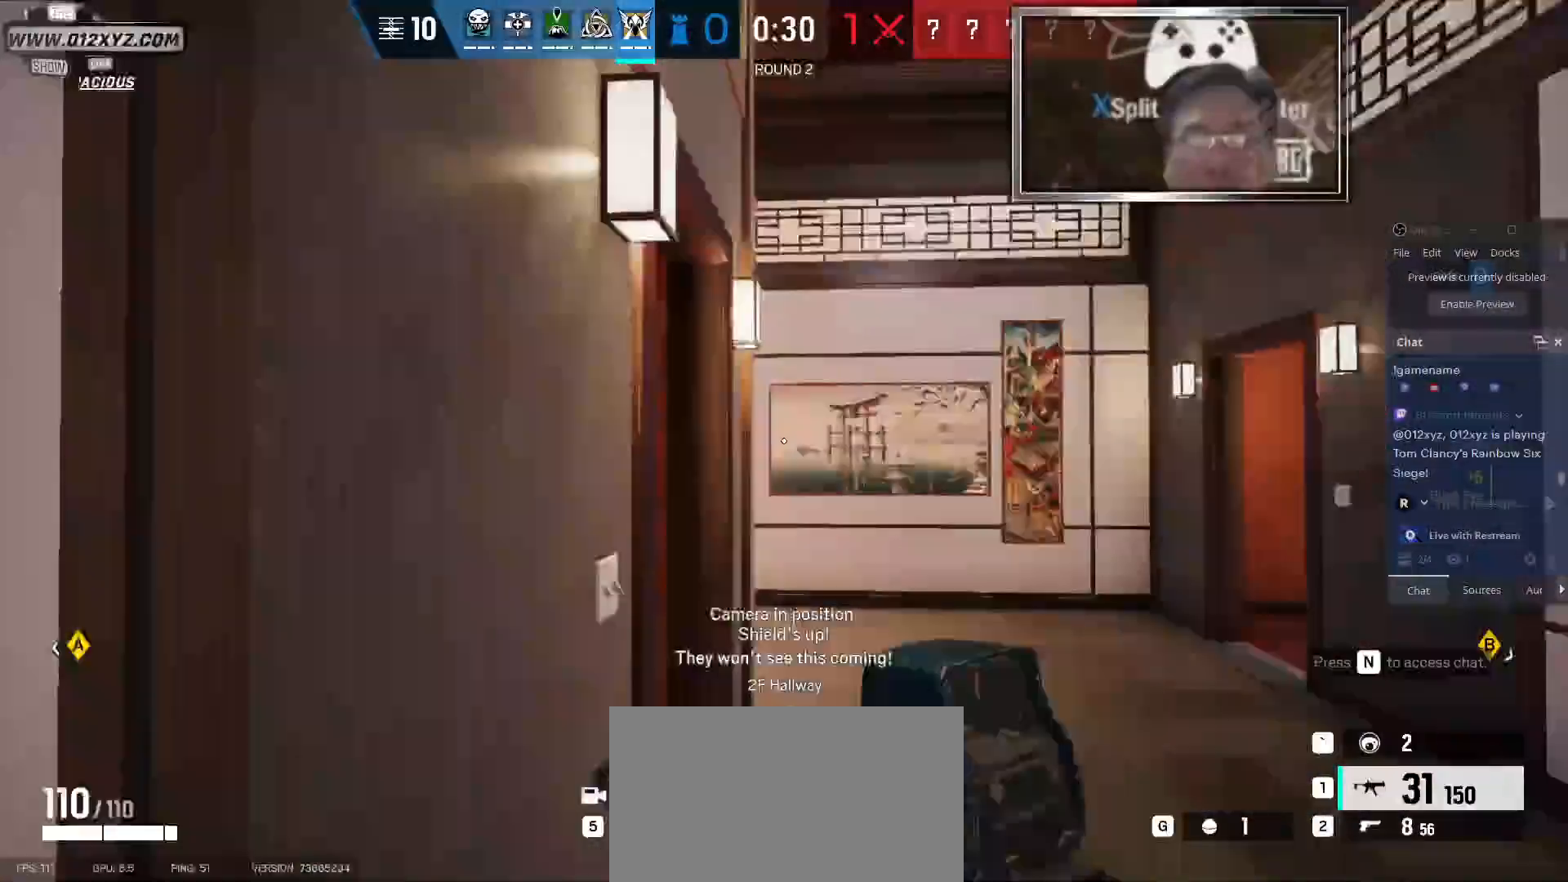
{"keys": ["d", "shift", "w"], "mouse": [], "events": [[400, "d", "down"]]}
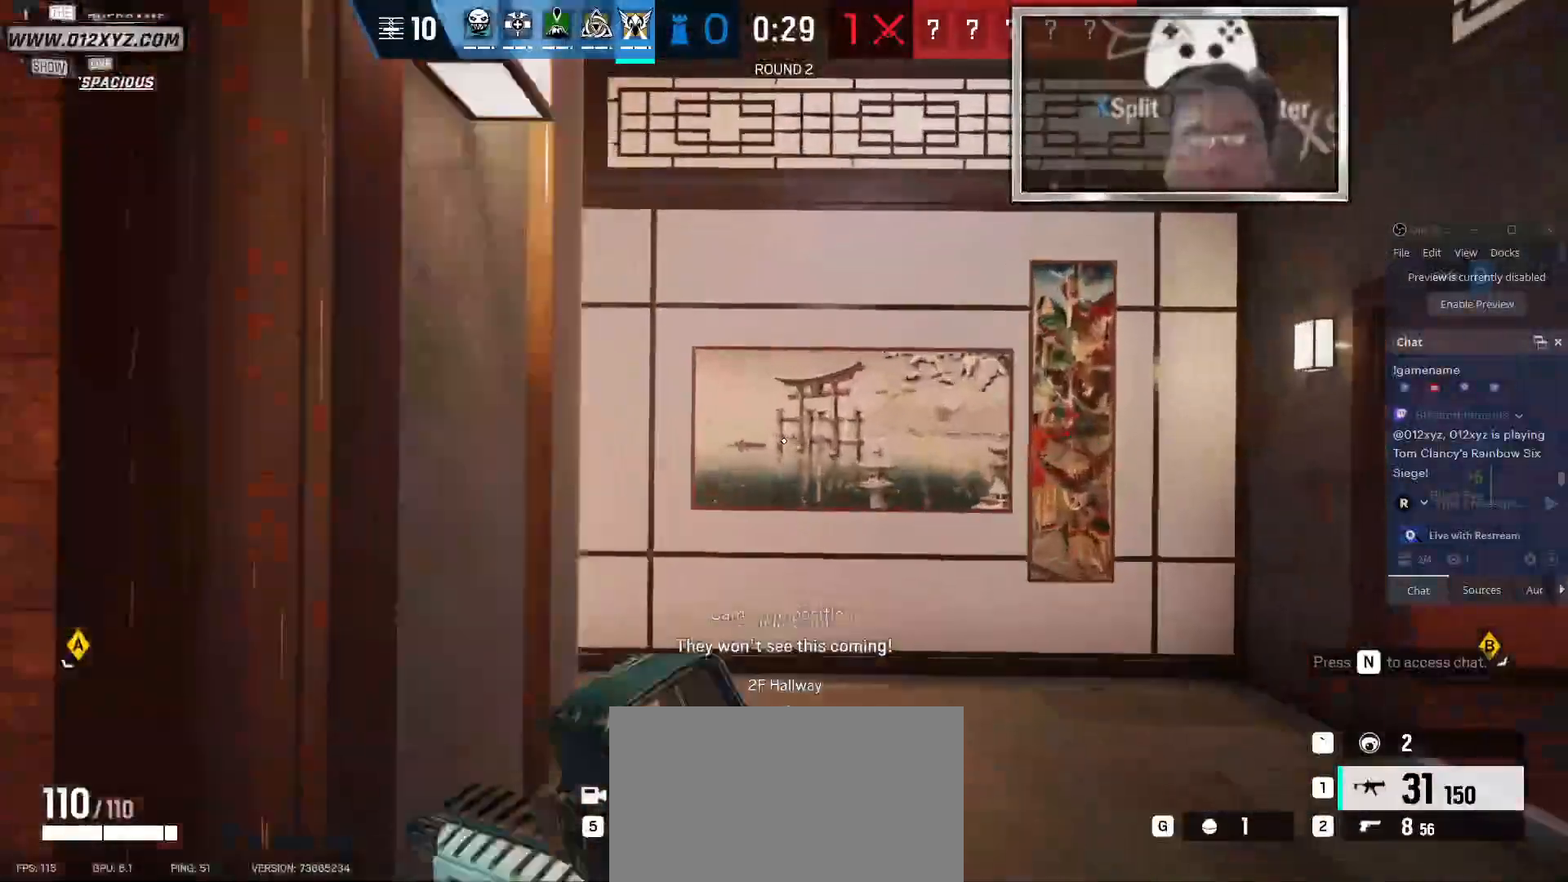
{"keys": ["d", "shift", "w"], "mouse": [], "events": []}
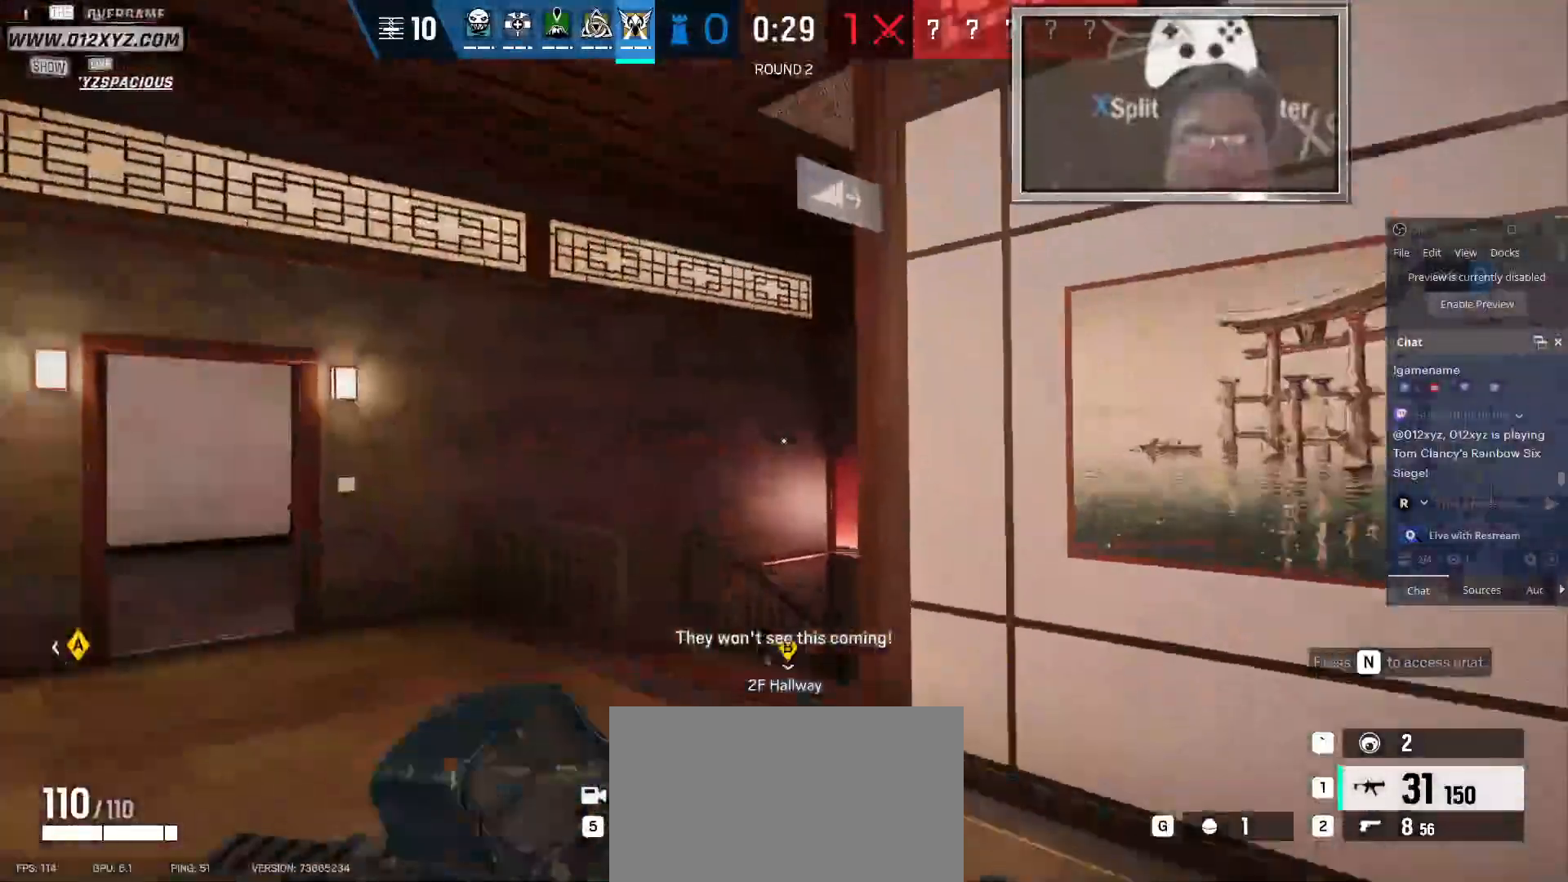
{"keys": ["shift", "w"], "mouse": [], "events": [[133, "d", "up"]]}
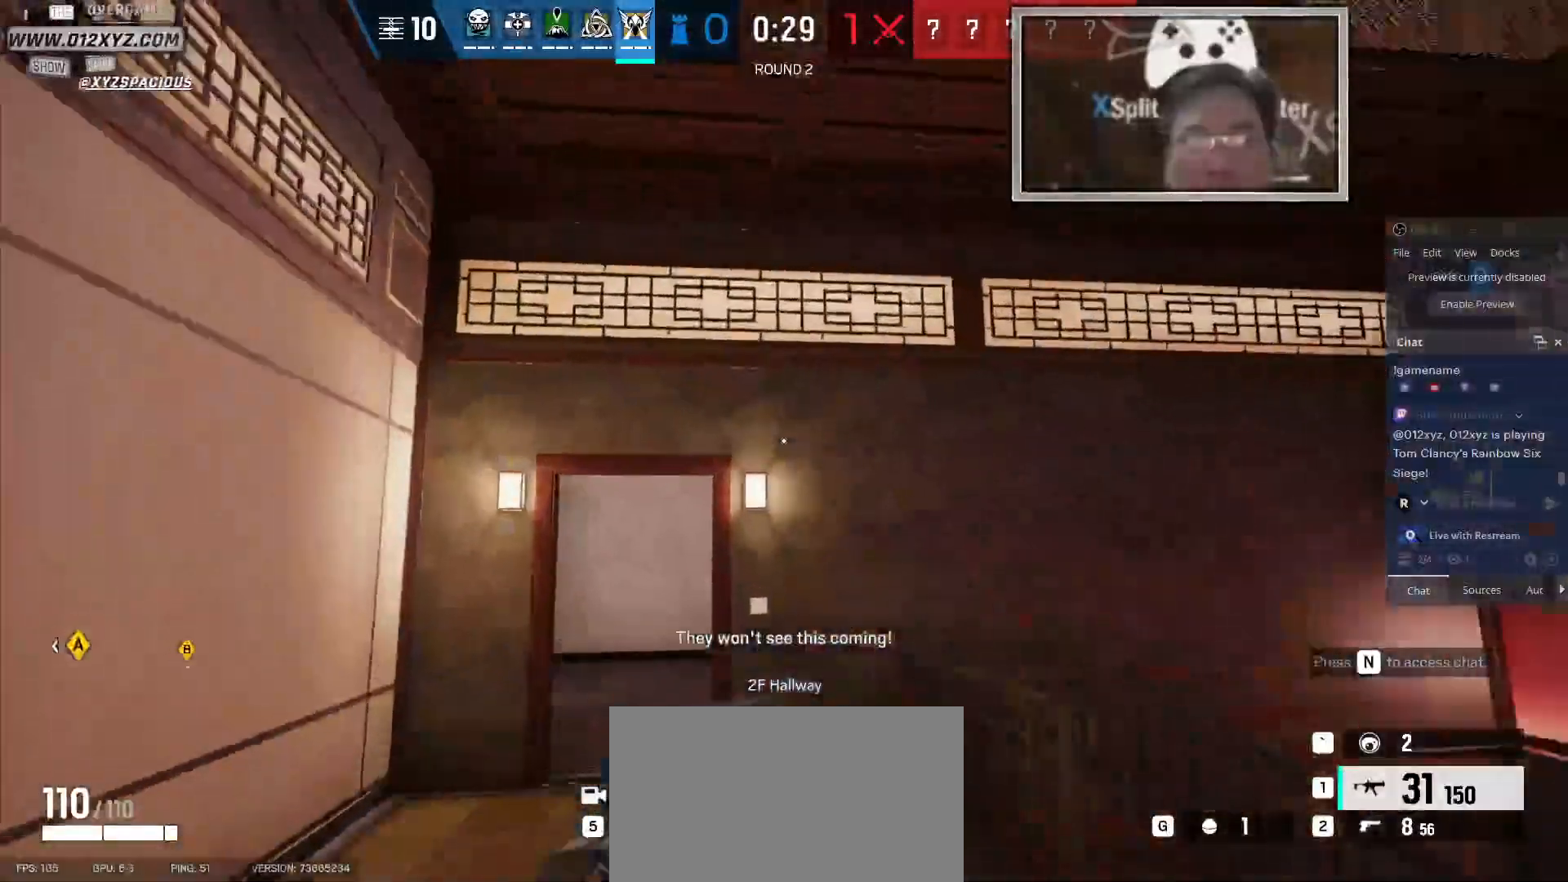
{"keys": ["w"], "mouse": [], "events": [[67, "d", "down"], [267, "shift", "up"], [500, "d", "up"]]}